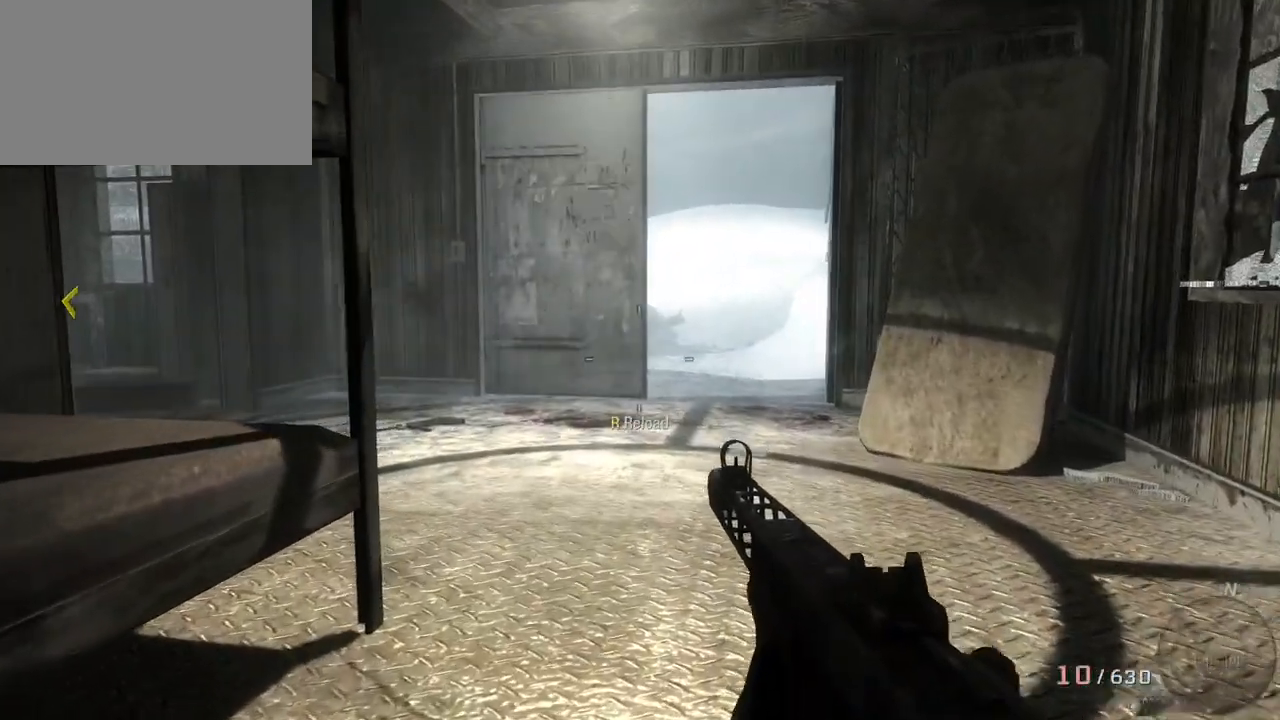
Gameplay with keyboard and mouse; each line is a JSON object with the keys and mouse buttons held at the frame after it. "events" lists presses ("down") and releases ("up") of "1", "2", "3", "4", "5", "a", "alt", "c", "caps_lock", "ctrl", "d", "e", "f", "g", "q", "r", "s", "shift", "space", "t", "tab", "v", "w", "x", "z", "mouse_left", "mouse_wheel" and "mouse_right" between this image and that frame as [ms after this image, input, new state], when the widget could be followed in between. "mouse_left", "mouse_wheel", "mouse_right" = the "left", "wheel", "right" buttons of the "mouse" list. No other keys are recorded. "wheel" means that the mouse wheel is clicked or scrolled. Not read: mouse_move.
{"keys": ["w"], "mouse": [], "events": [[133, "d", "up"]]}
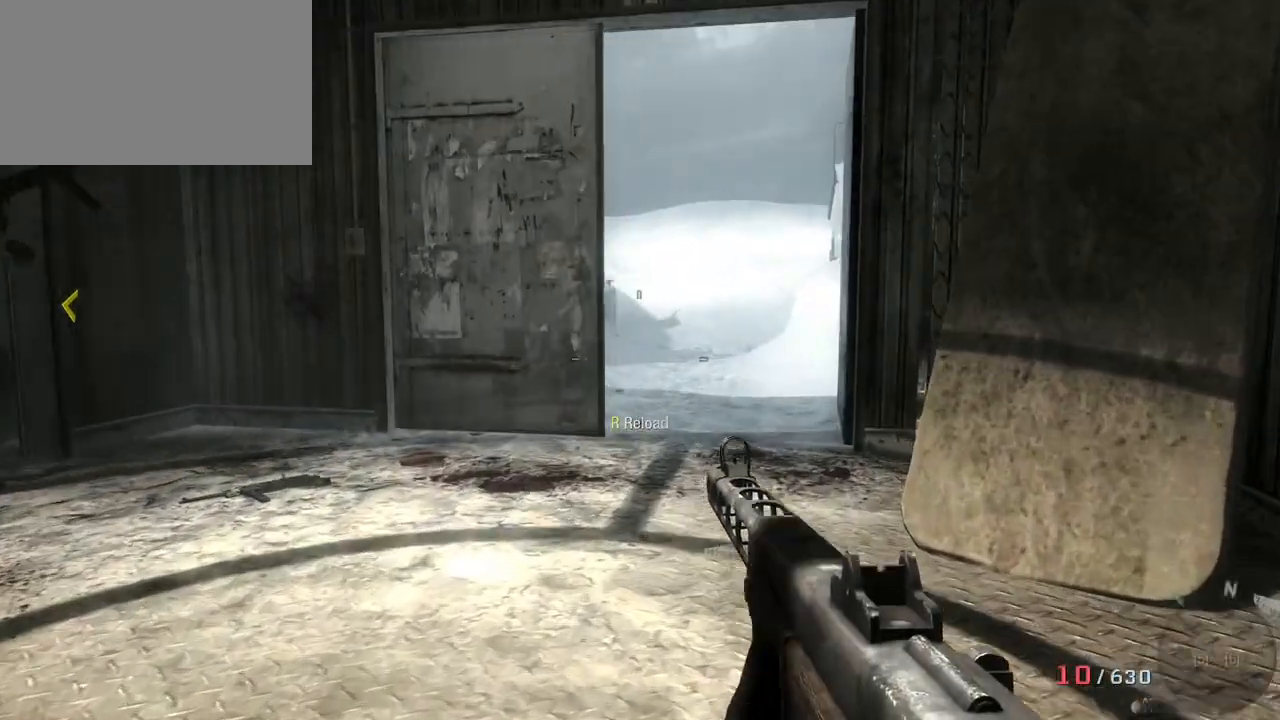
{"keys": [], "mouse": [], "events": [[250, "d", "down"], [383, "d", "up"], [483, "w", "up"]]}
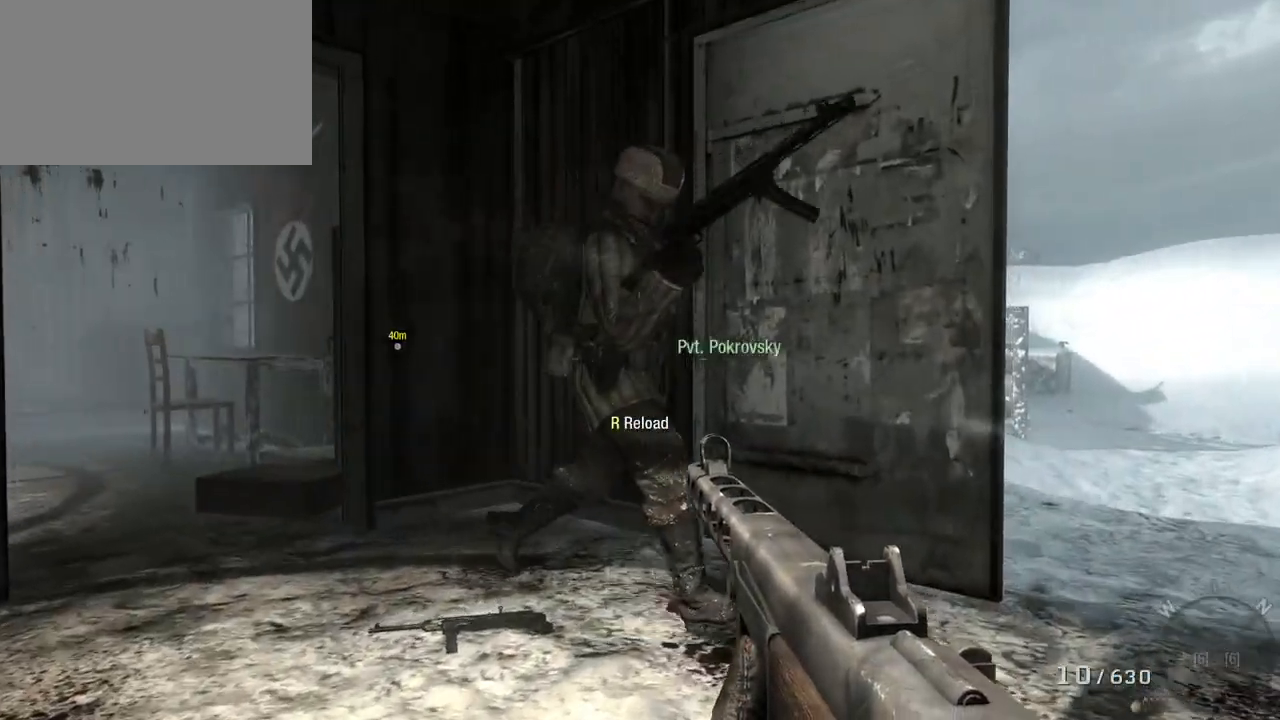
{"keys": ["d"], "mouse": [], "events": [[217, "s", "down"], [350, "d", "down"], [350, "s", "up"]]}
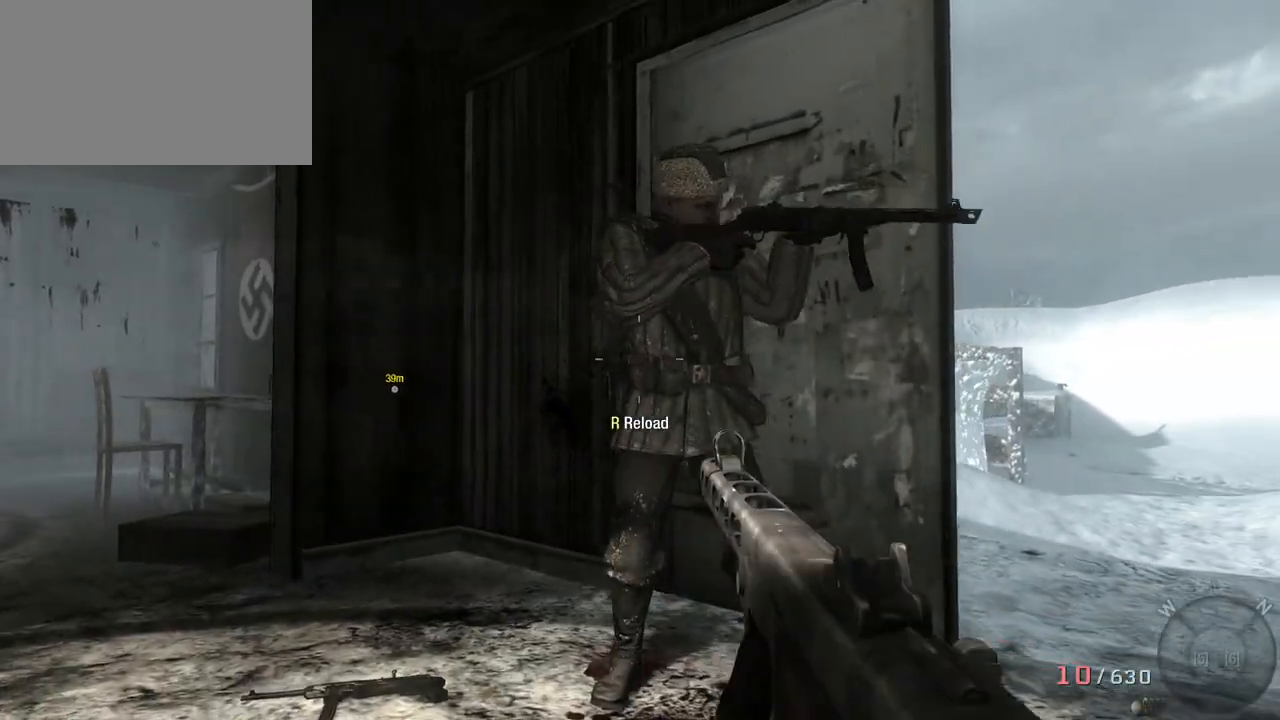
{"keys": ["shift", "w"], "mouse": [], "events": [[50, "w", "down"], [233, "d", "up"], [433, "shift", "down"]]}
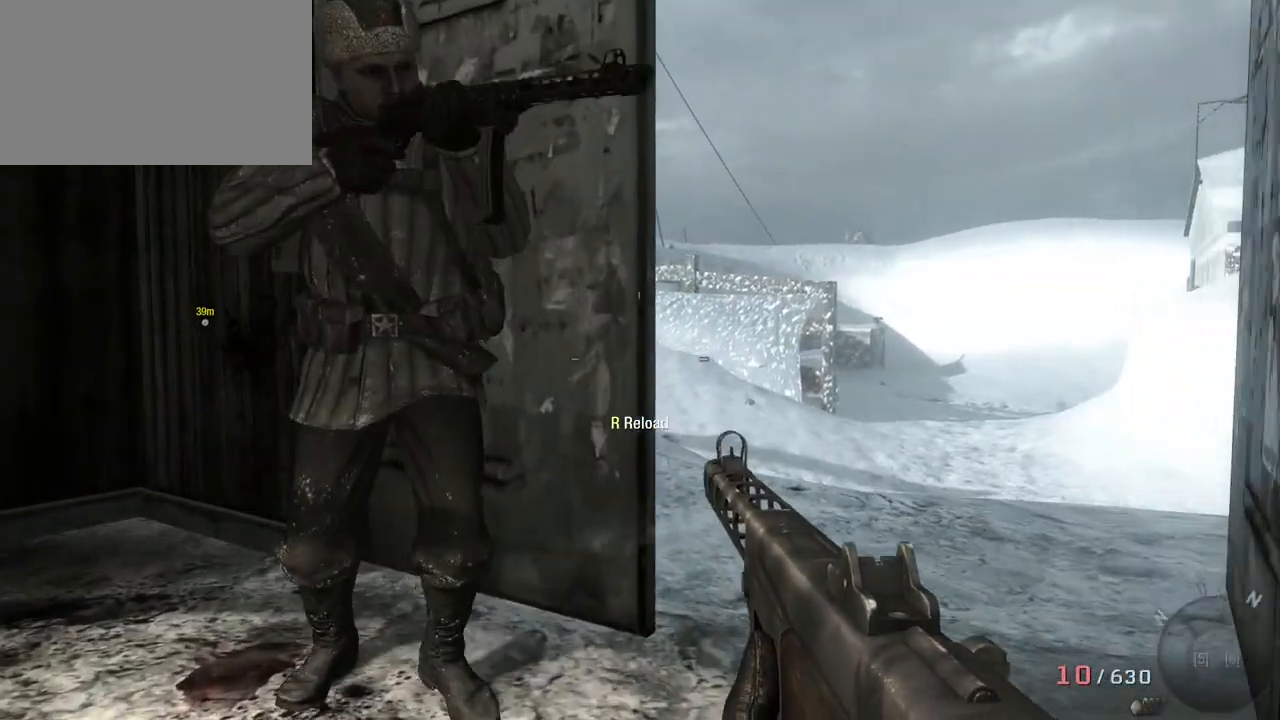
{"keys": ["w"], "mouse": [], "events": [[33, "shift", "up"], [217, "d", "down"], [400, "d", "up"]]}
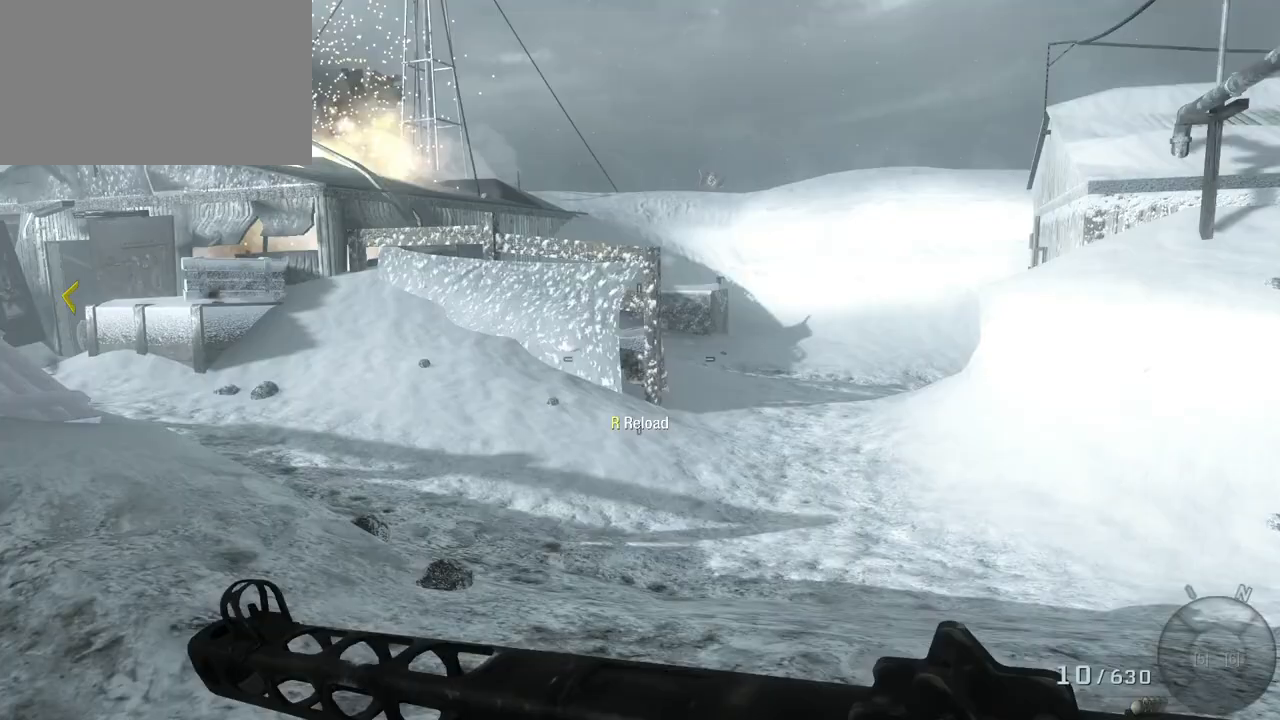
{"keys": ["w"], "mouse": [], "events": []}
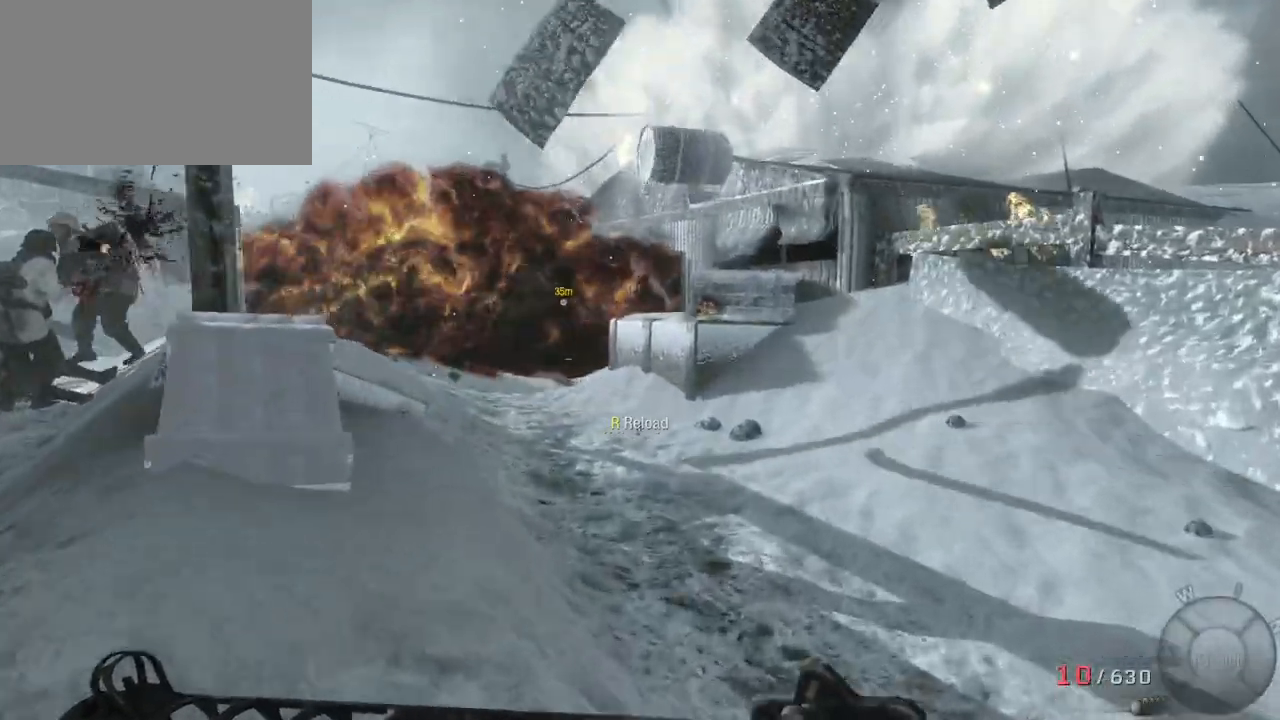
{"keys": ["d", "w"], "mouse": [], "events": [[67, "w", "up"], [100, "a", "down"], [383, "w", "down"], [433, "a", "up"], [483, "d", "down"]]}
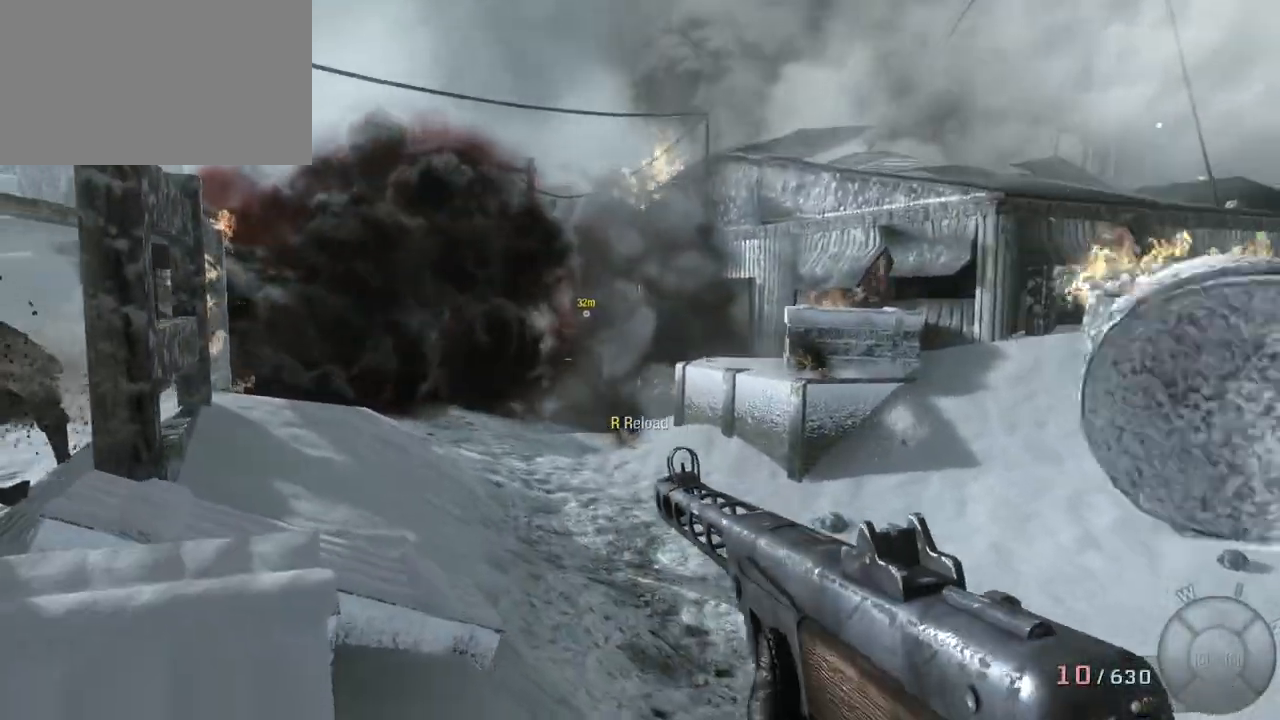
{"keys": ["a"], "mouse": [], "events": [[133, "a", "down"], [133, "d", "up"], [133, "w", "up"]]}
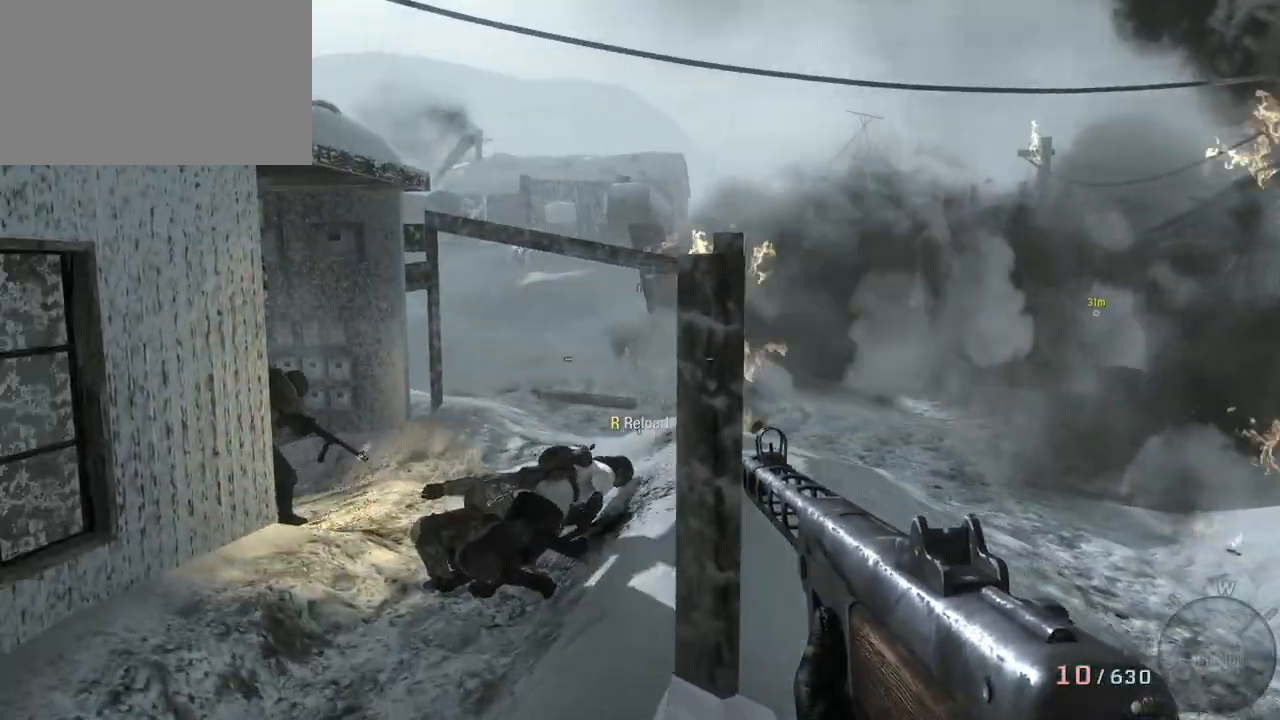
{"keys": ["a"], "mouse": [], "events": [[333, "c", "down"], [467, "c", "up"]]}
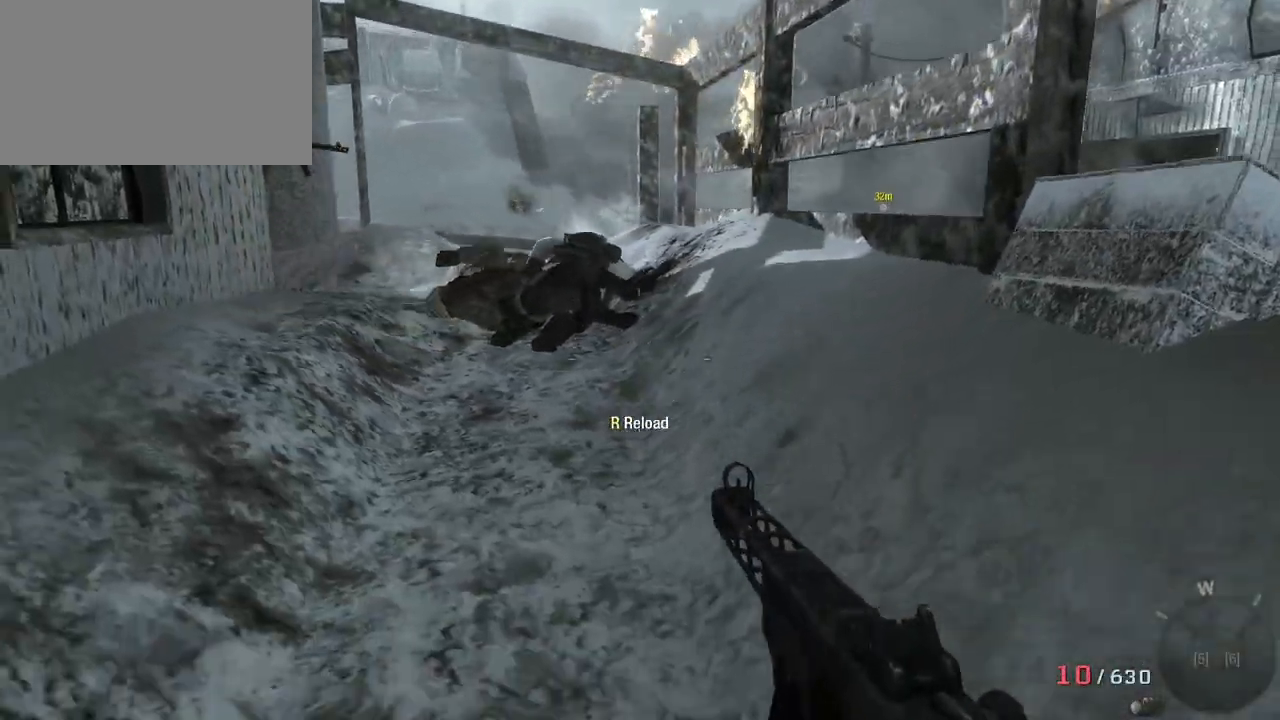
{"keys": ["w"], "mouse": [], "events": [[17, "w", "down"], [100, "a", "up"]]}
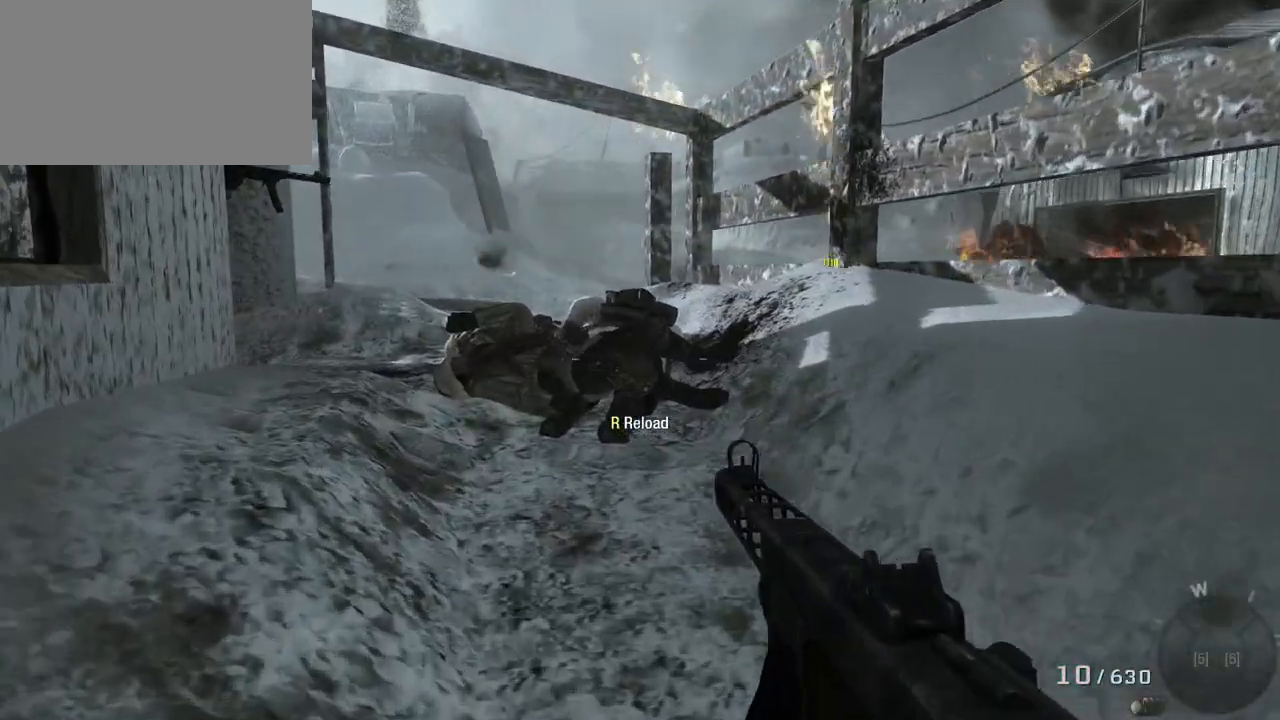
{"keys": ["d", "w"], "mouse": [], "events": [[300, "d", "down"]]}
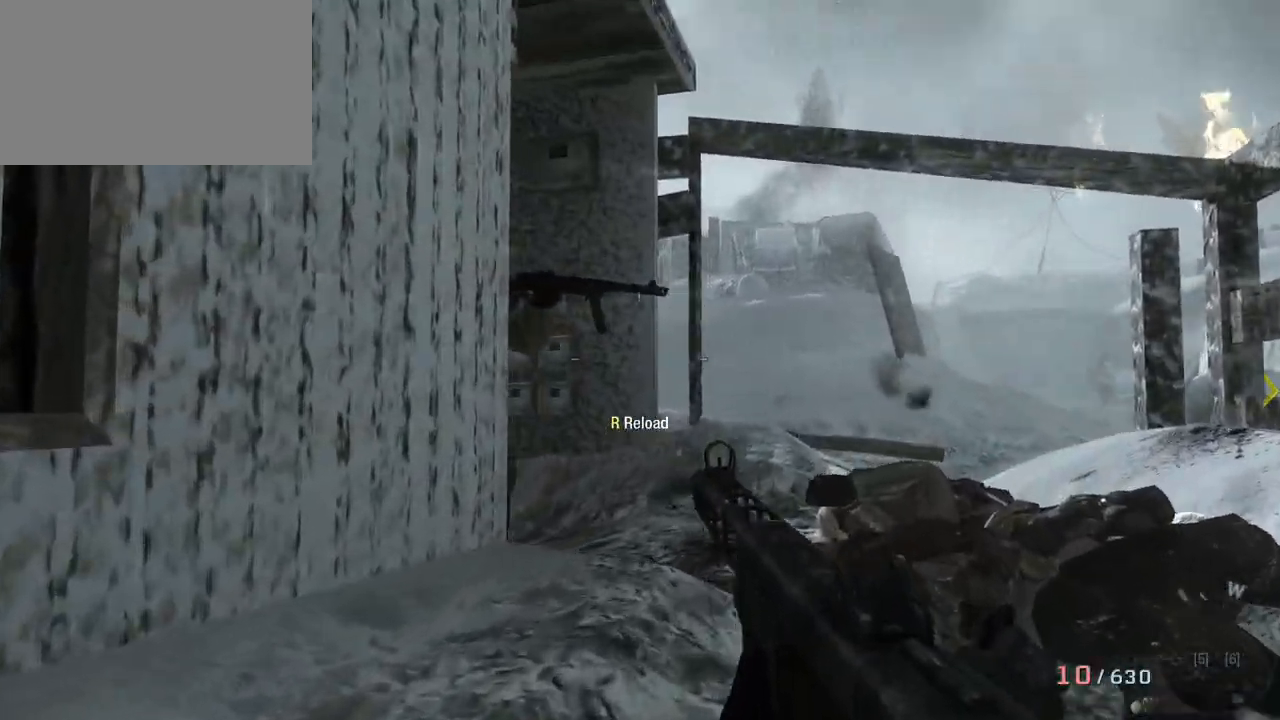
{"keys": [], "mouse": [], "events": [[367, "d", "up"], [500, "w", "up"]]}
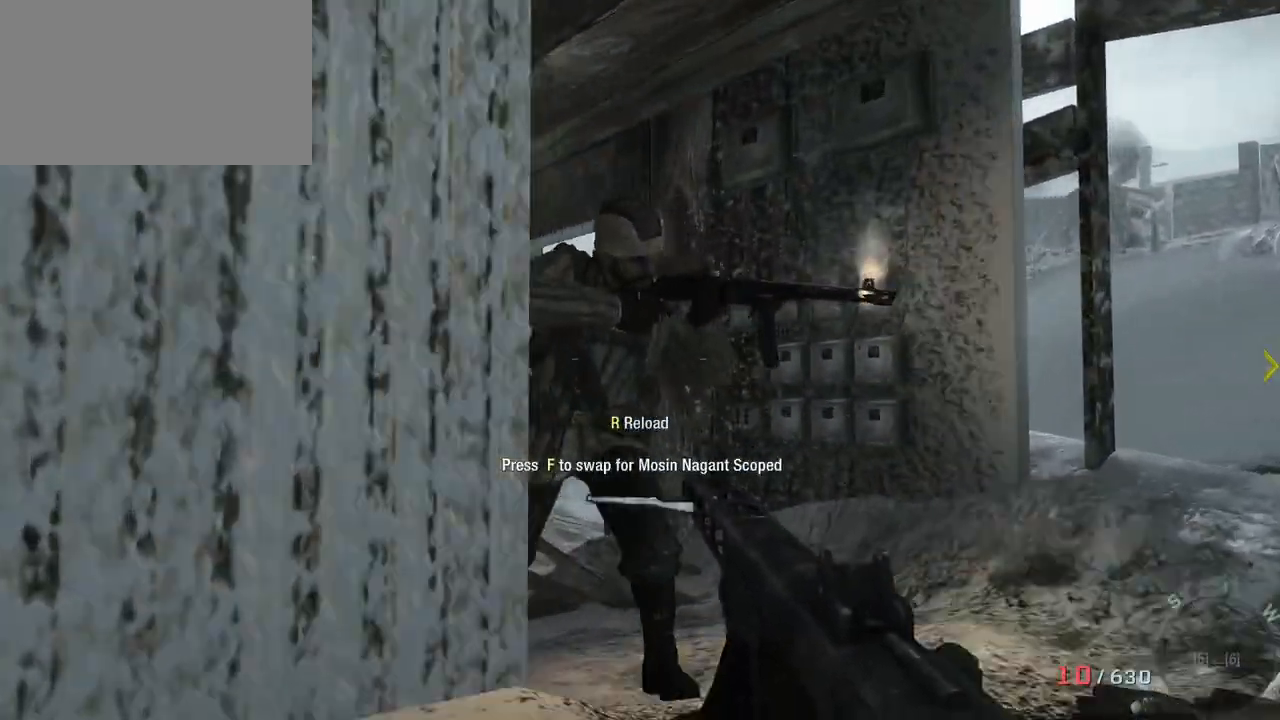
{"keys": ["w"], "mouse": [], "events": [[433, "w", "down"]]}
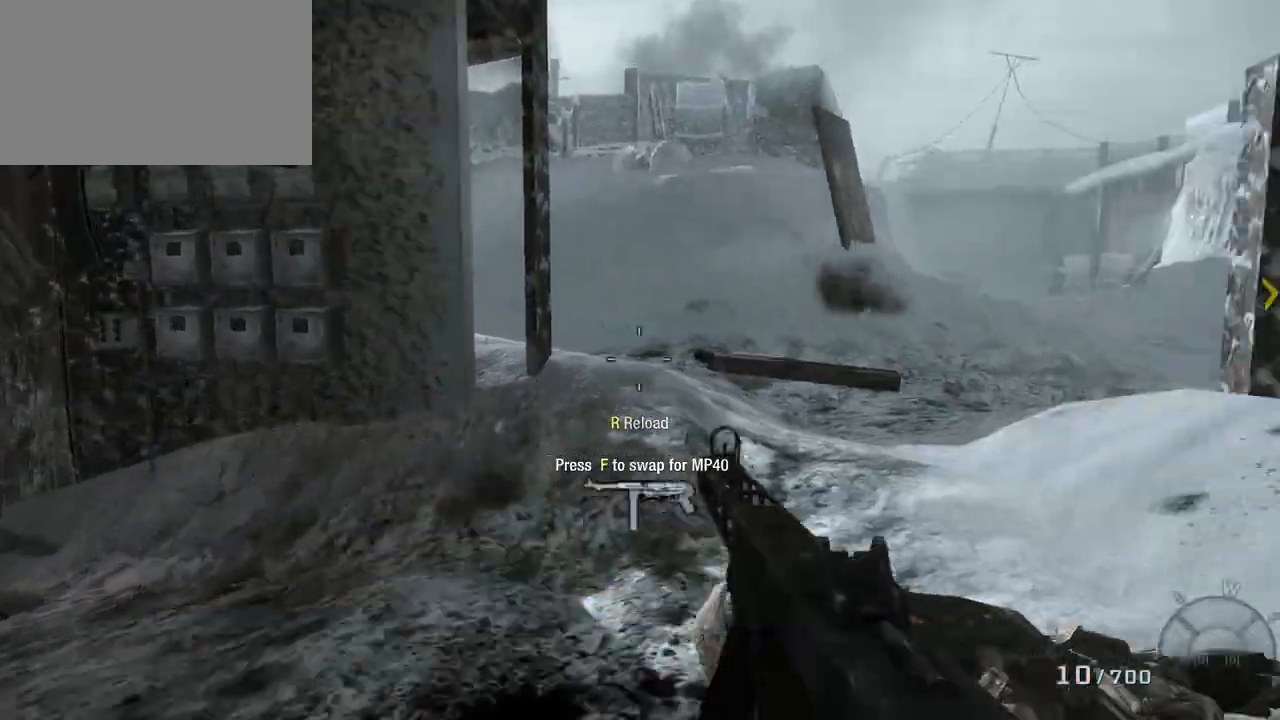
{"keys": ["w"], "mouse": [], "events": []}
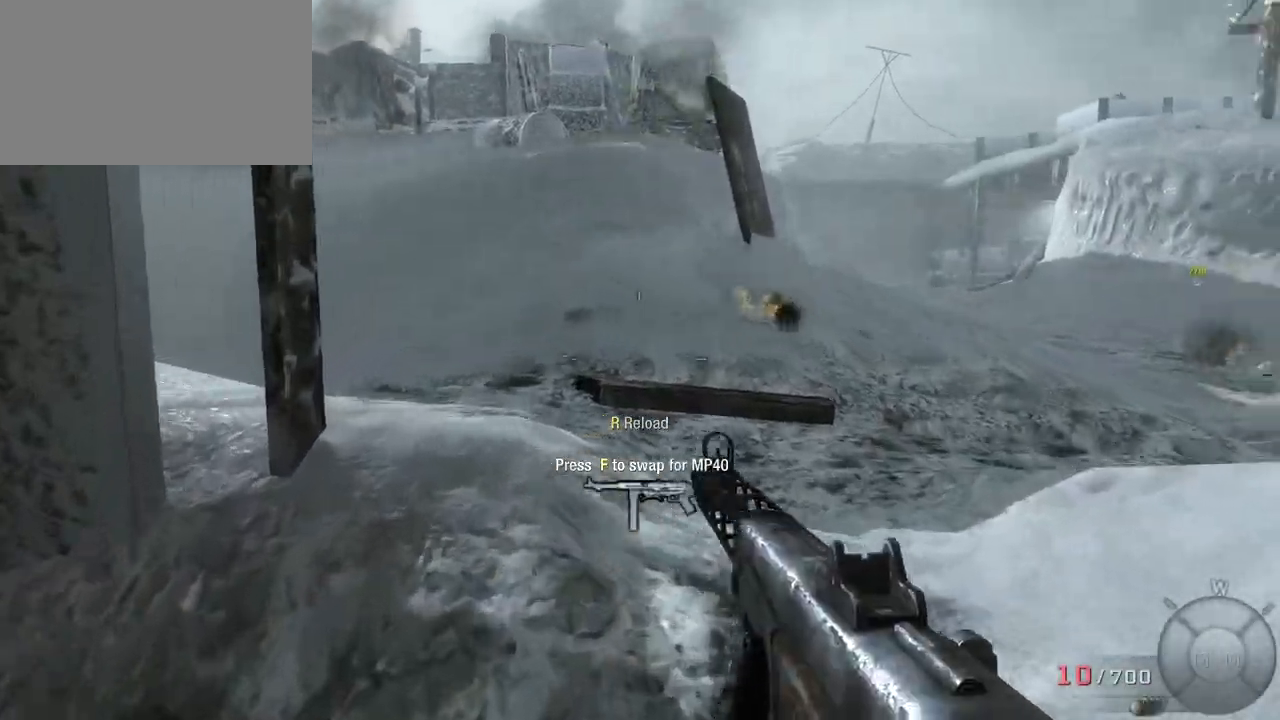
{"keys": ["a", "w"], "mouse": [], "events": [[367, "a", "down"]]}
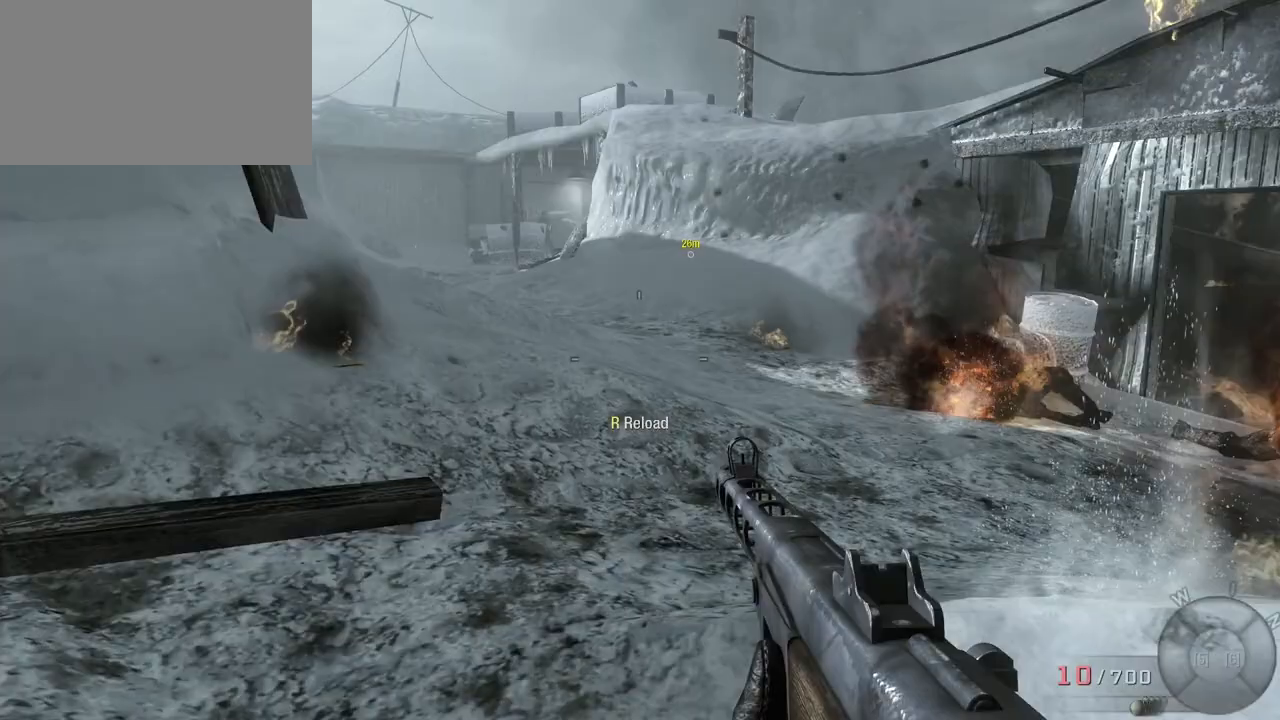
{"keys": ["a", "s"], "mouse": [], "events": [[200, "w", "up"], [483, "s", "down"]]}
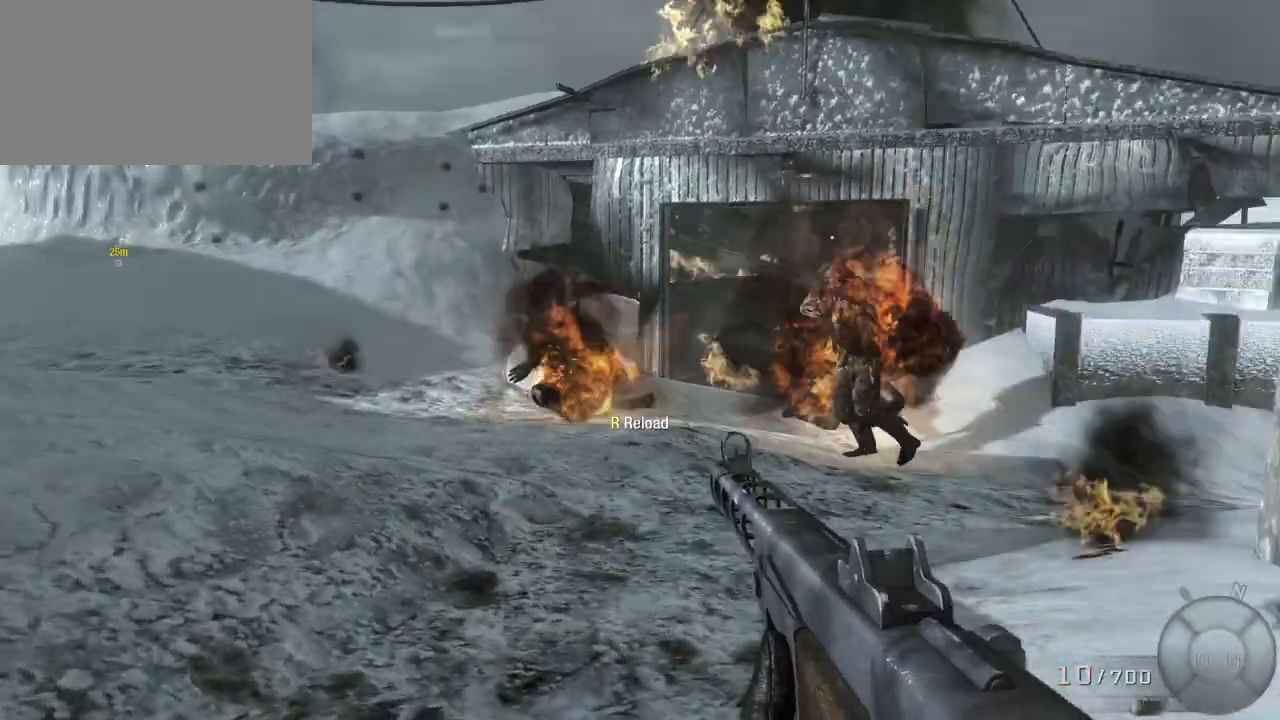
{"keys": ["s"], "mouse": [], "events": [[67, "a", "up"], [217, "d", "down"], [267, "d", "up"]]}
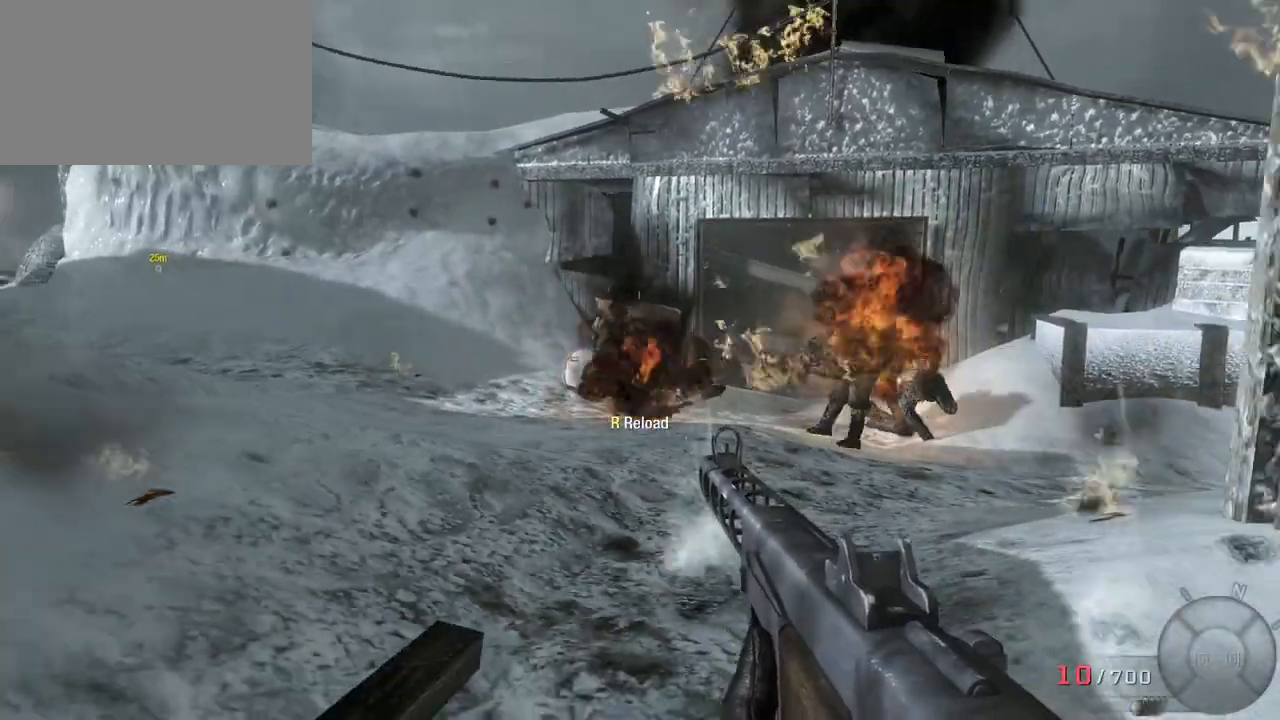
{"keys": [], "mouse": [], "events": [[267, "s", "up"]]}
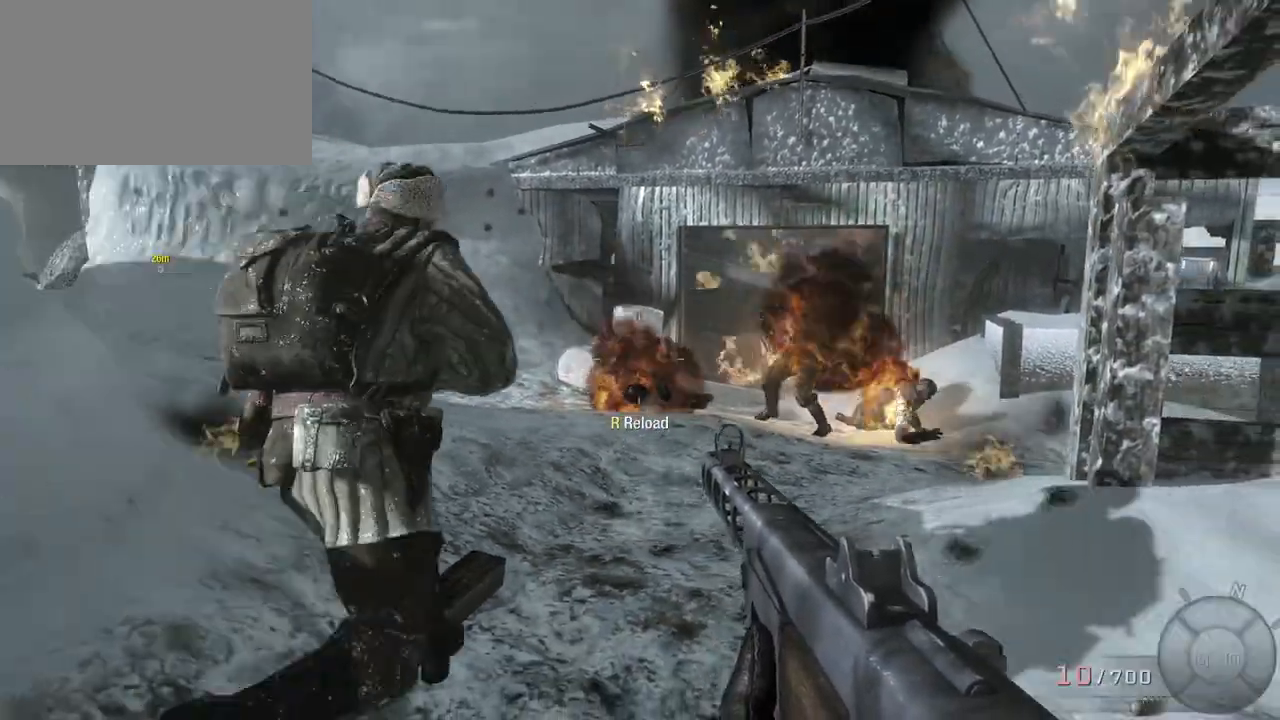
{"keys": ["w"], "mouse": [], "events": [[433, "w", "down"]]}
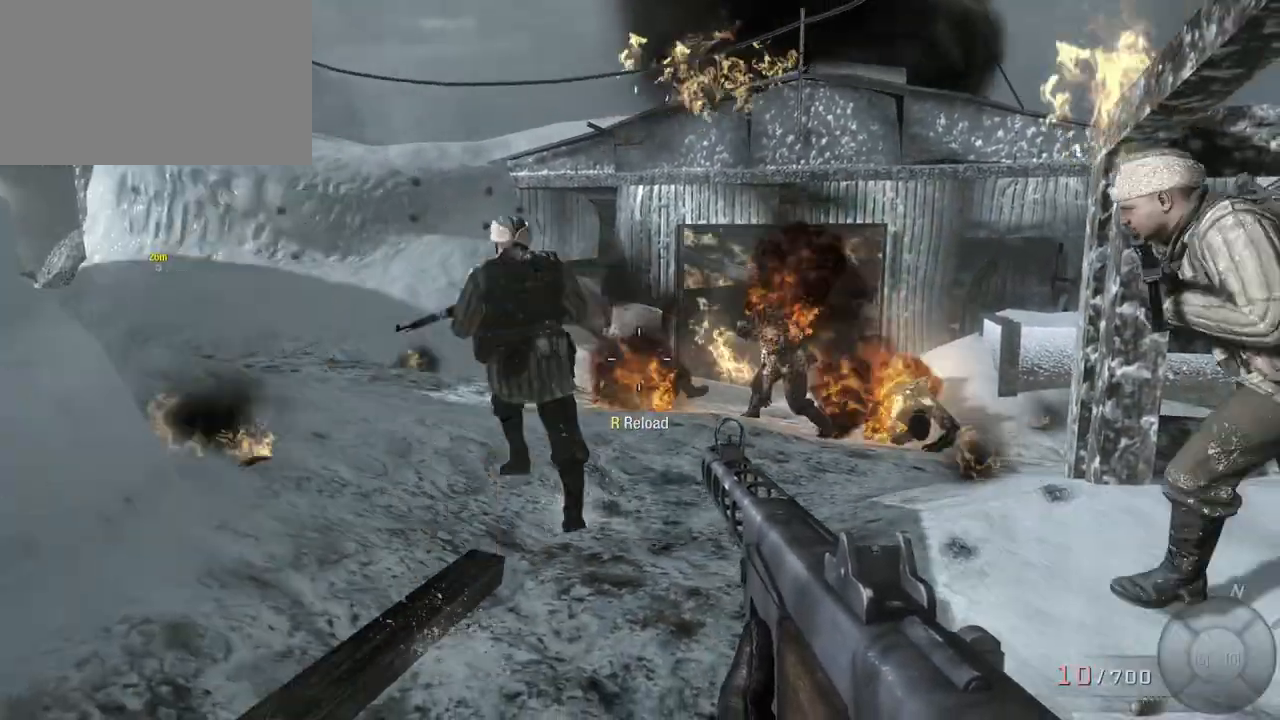
{"keys": ["w"], "mouse": [], "events": [[367, "shift", "down"], [450, "shift", "up"]]}
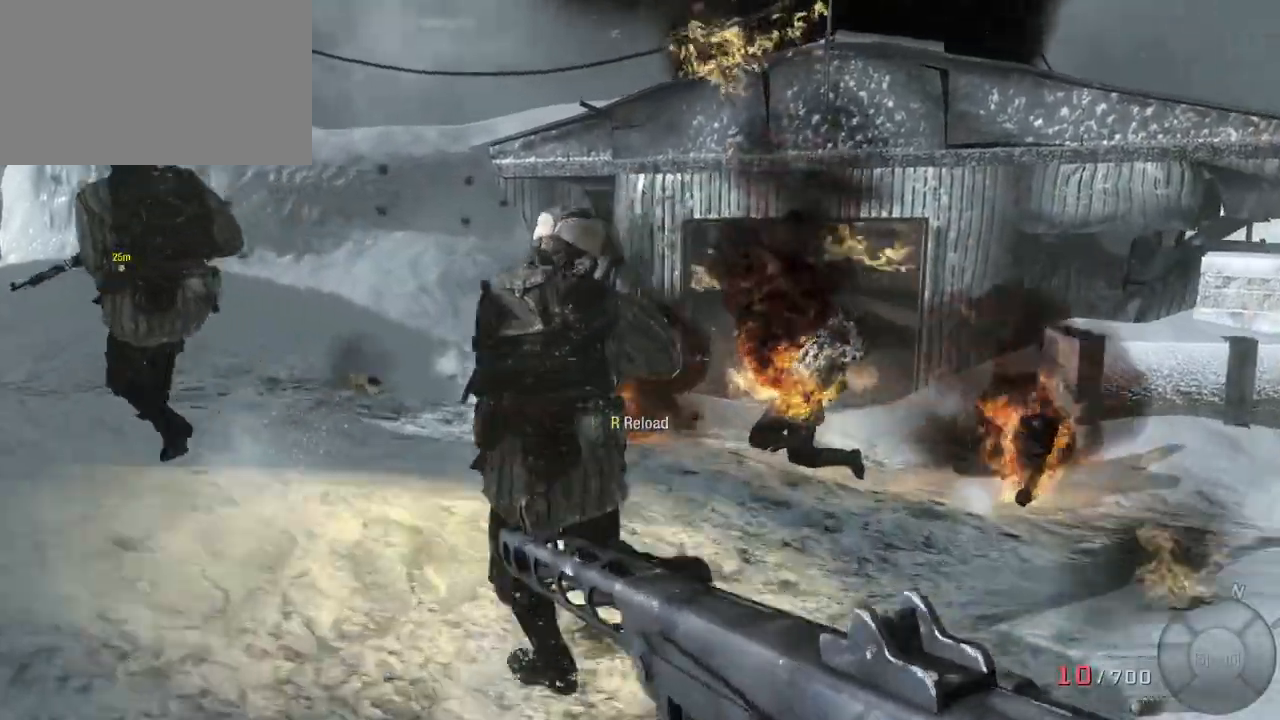
{"keys": ["w"], "mouse": [], "events": []}
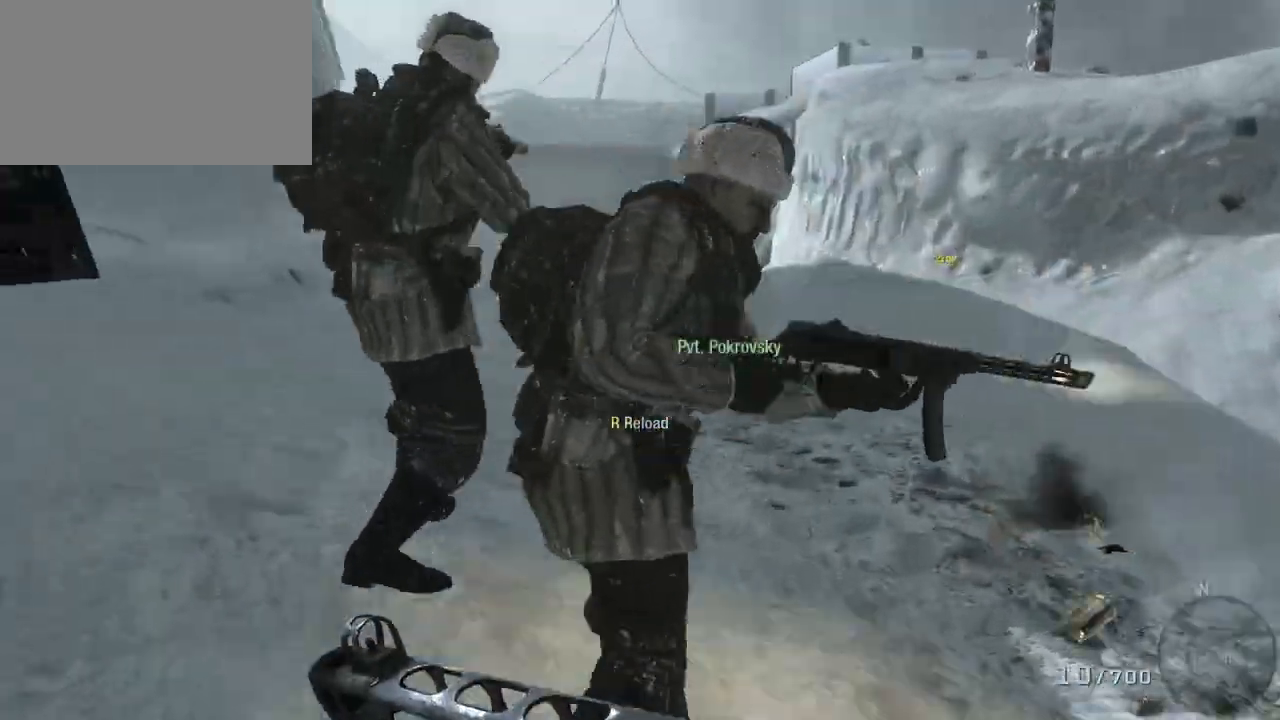
{"keys": ["w"], "mouse": [], "events": [[200, "a", "down"], [433, "a", "up"]]}
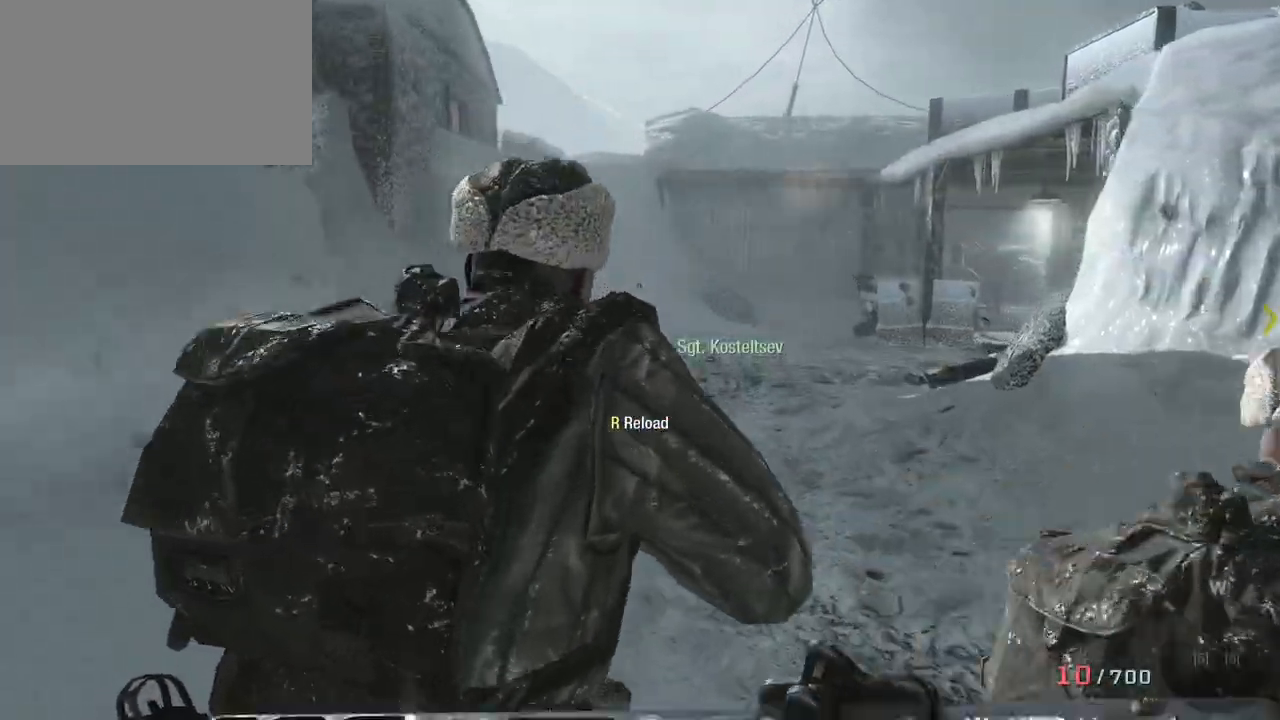
{"keys": ["w"], "mouse": [], "events": []}
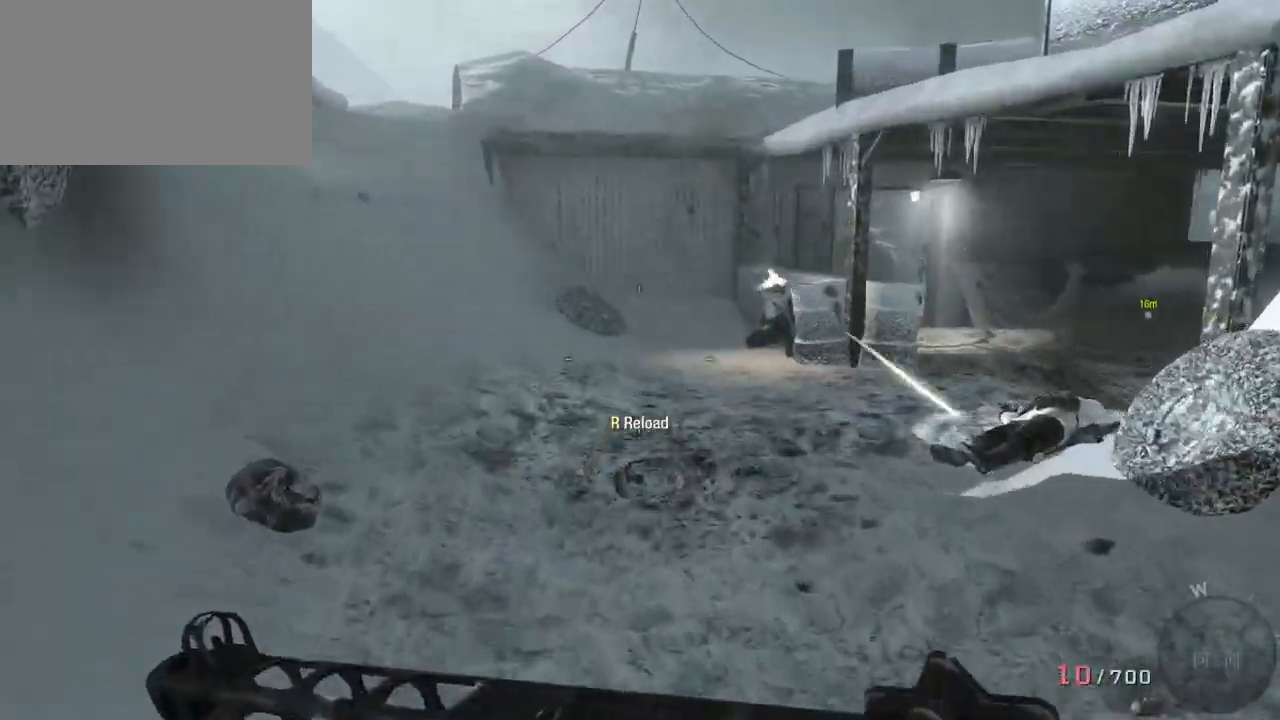
{"keys": ["a", "w"], "mouse": ["left"], "events": [[167, "mouse_right", "down"], [167, "w", "up"], [317, "a", "down"], [317, "mouse_right", "up"], [317, "w", "down"], [400, "mouse_left", "down"]]}
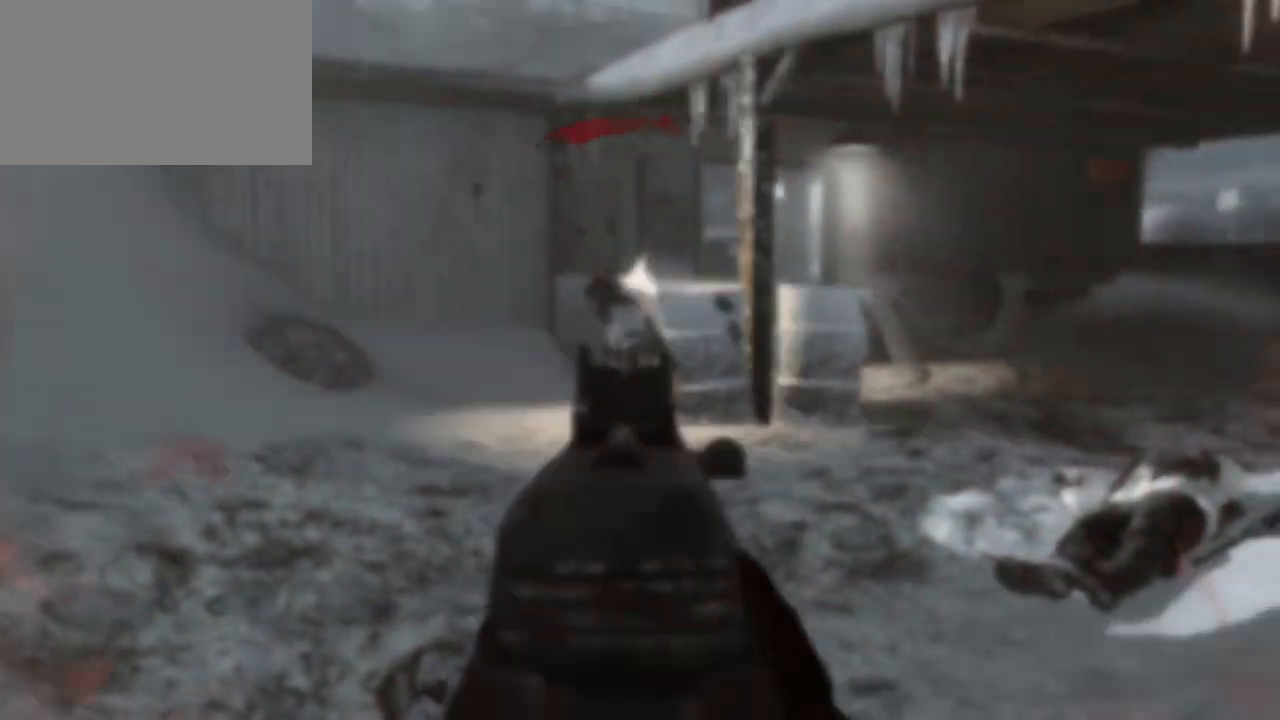
{"keys": ["a", "w"], "mouse": [], "events": [[267, "mouse_left", "up"]]}
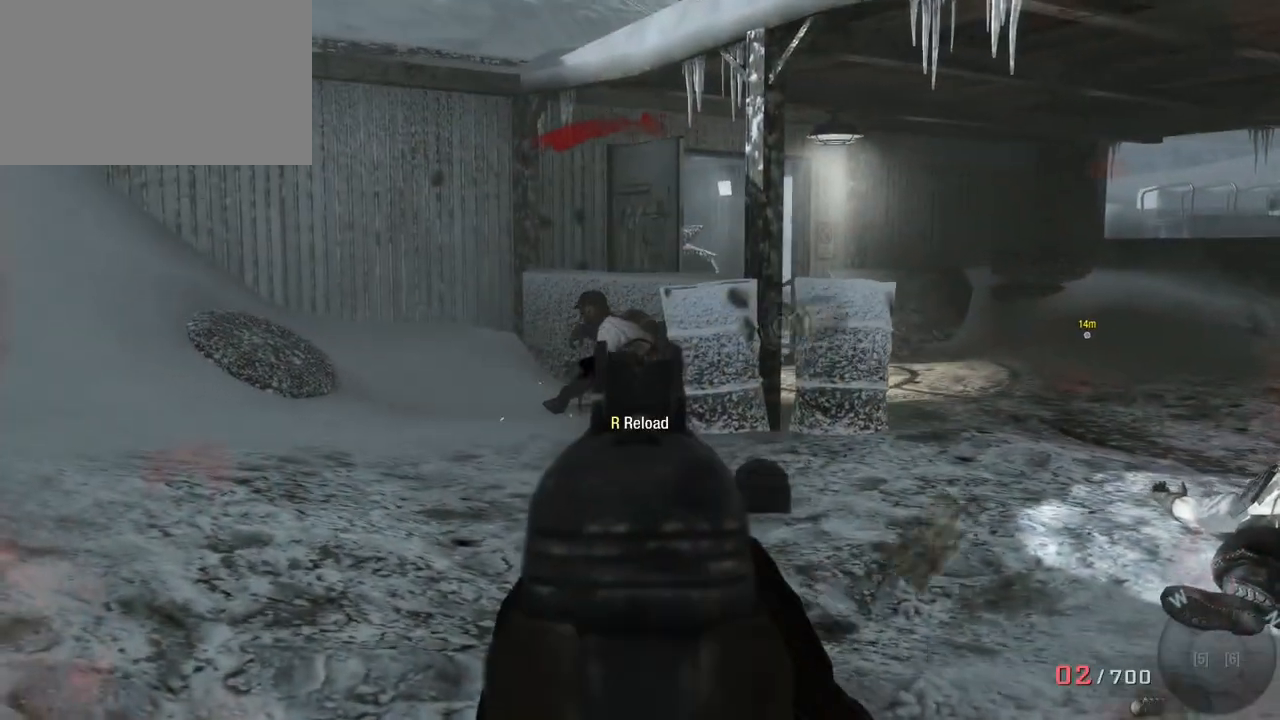
{"keys": ["a", "w"], "mouse": [], "events": [[100, "mouse_left", "down"], [250, "mouse_left", "up"]]}
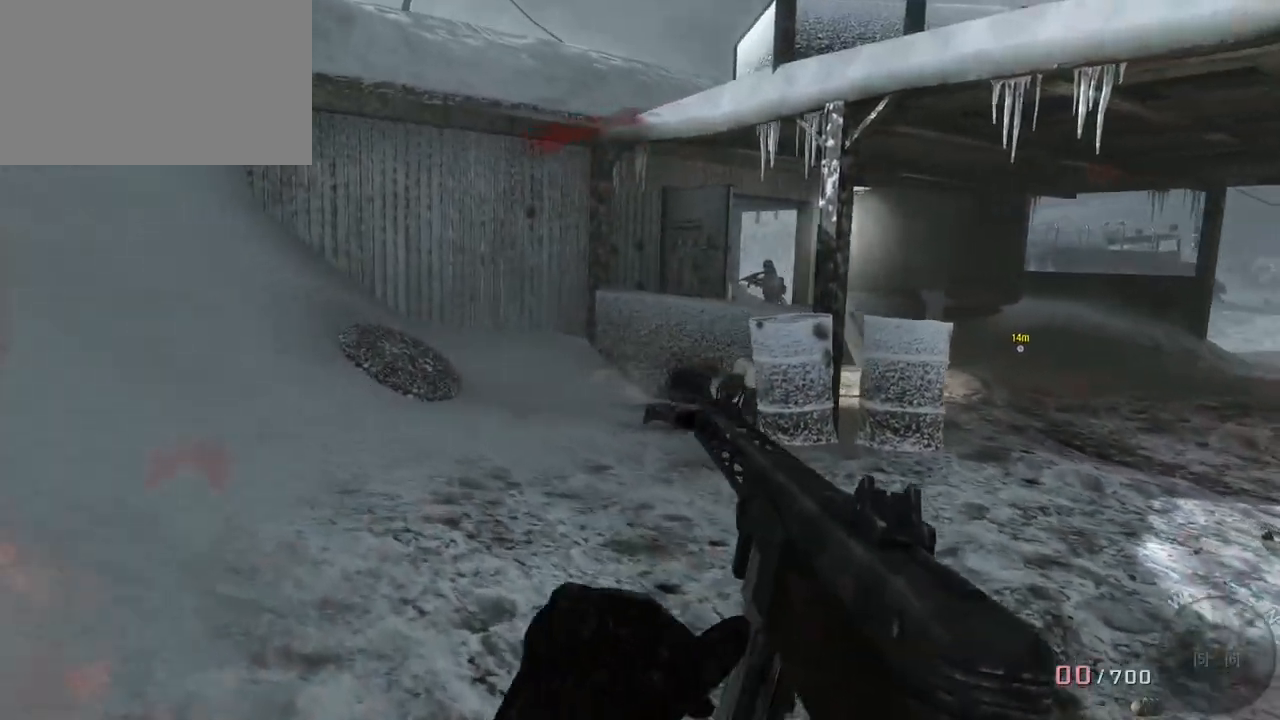
{"keys": ["a", "w"], "mouse": [], "events": [[83, "mouse_right", "down"], [217, "mouse_right", "up"]]}
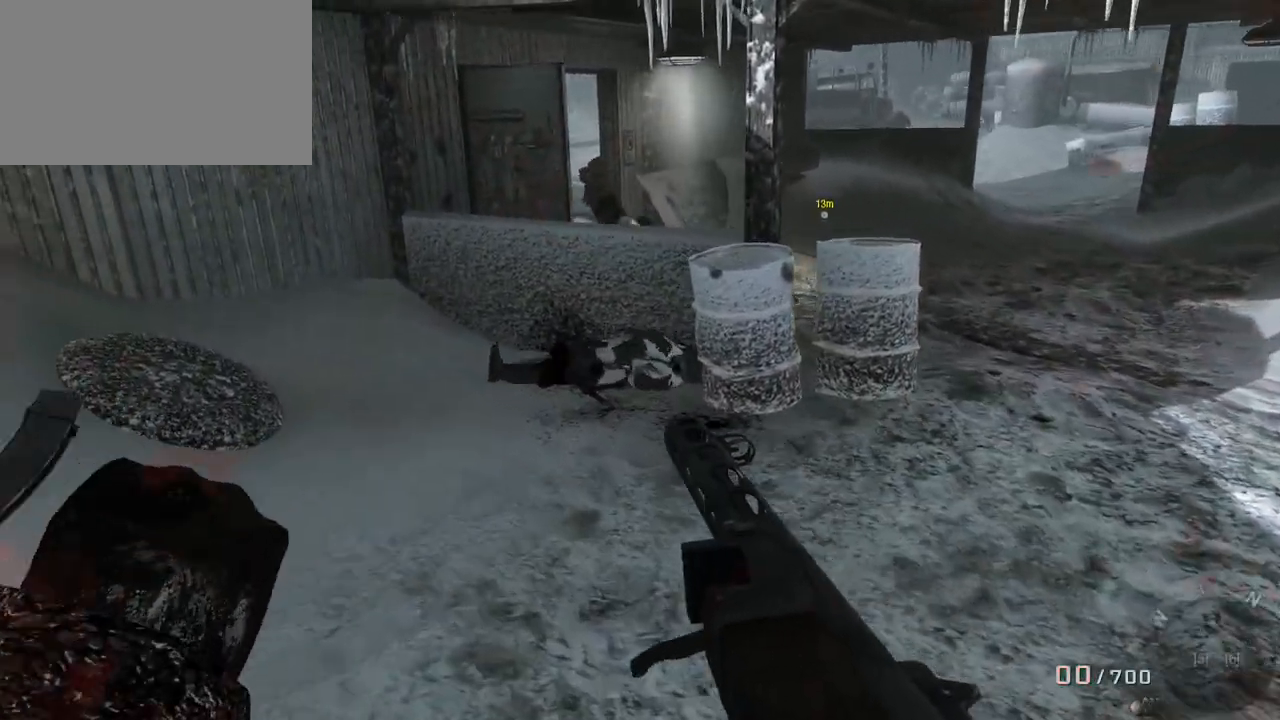
{"keys": ["w"], "mouse": [], "events": [[50, "c", "down"], [183, "a", "up"], [183, "c", "up"]]}
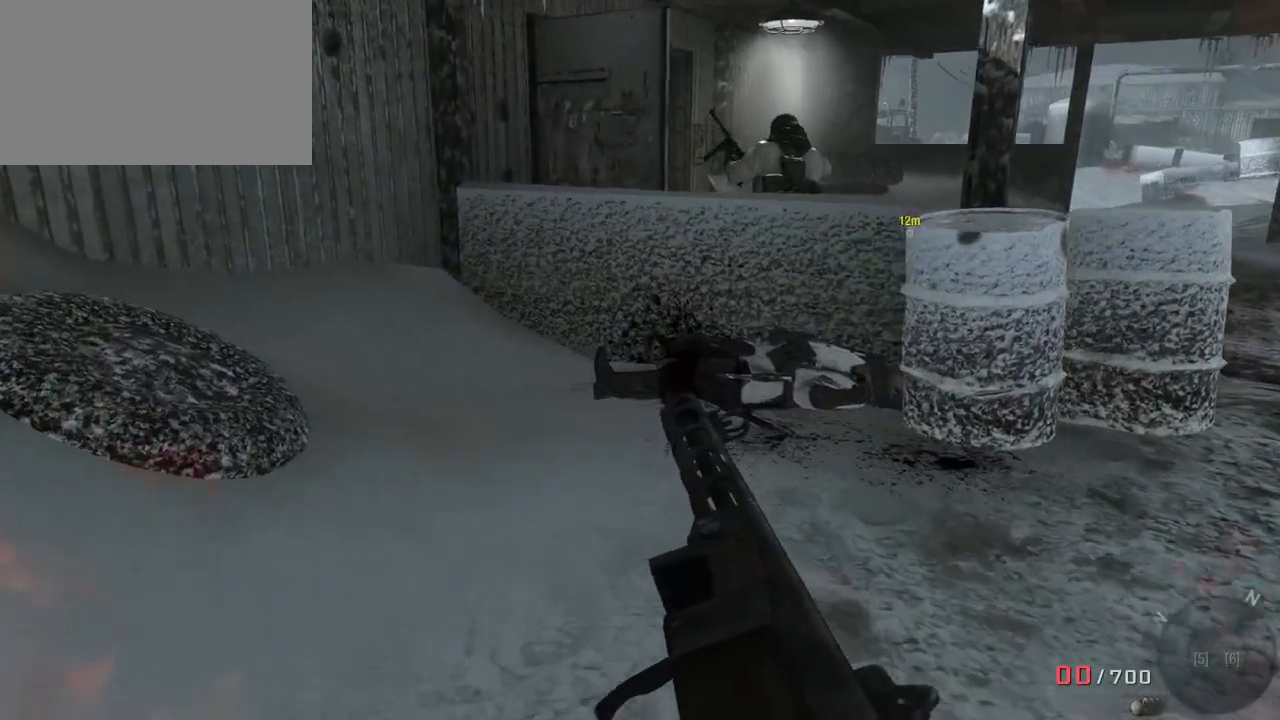
{"keys": ["w"], "mouse": [], "events": []}
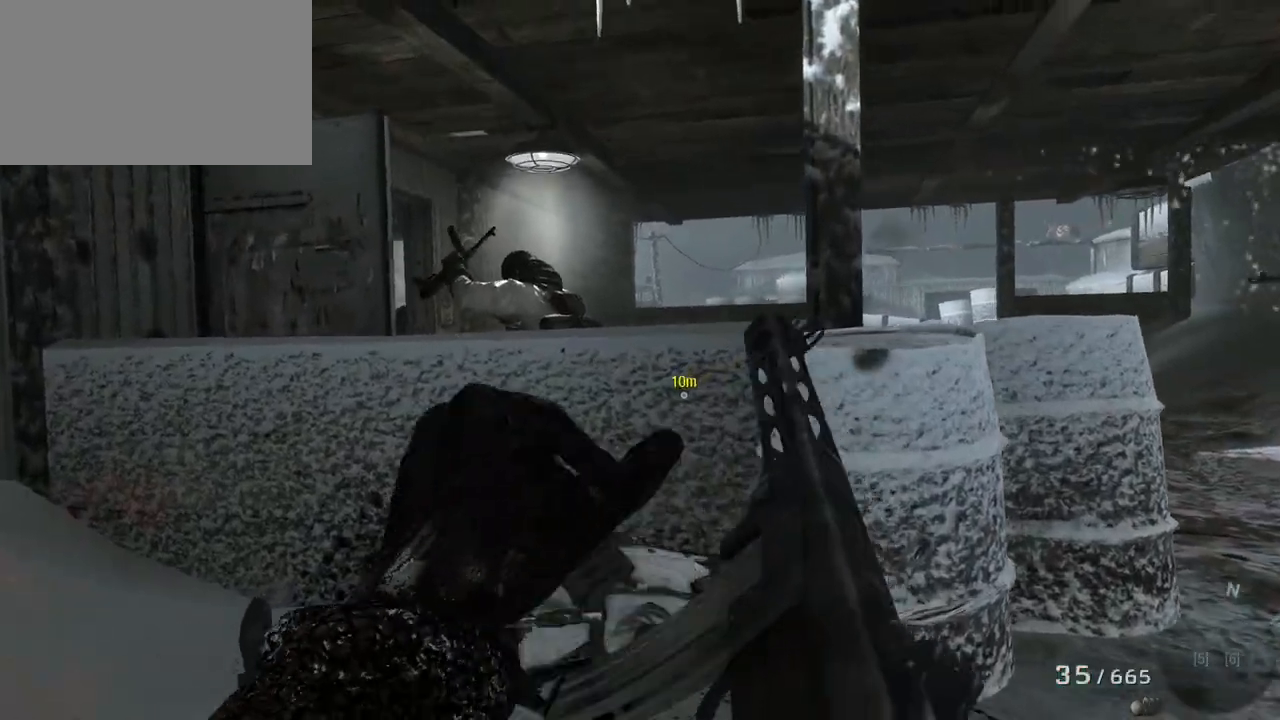
{"keys": ["a", "w"], "mouse": [], "events": [[267, "a", "down"]]}